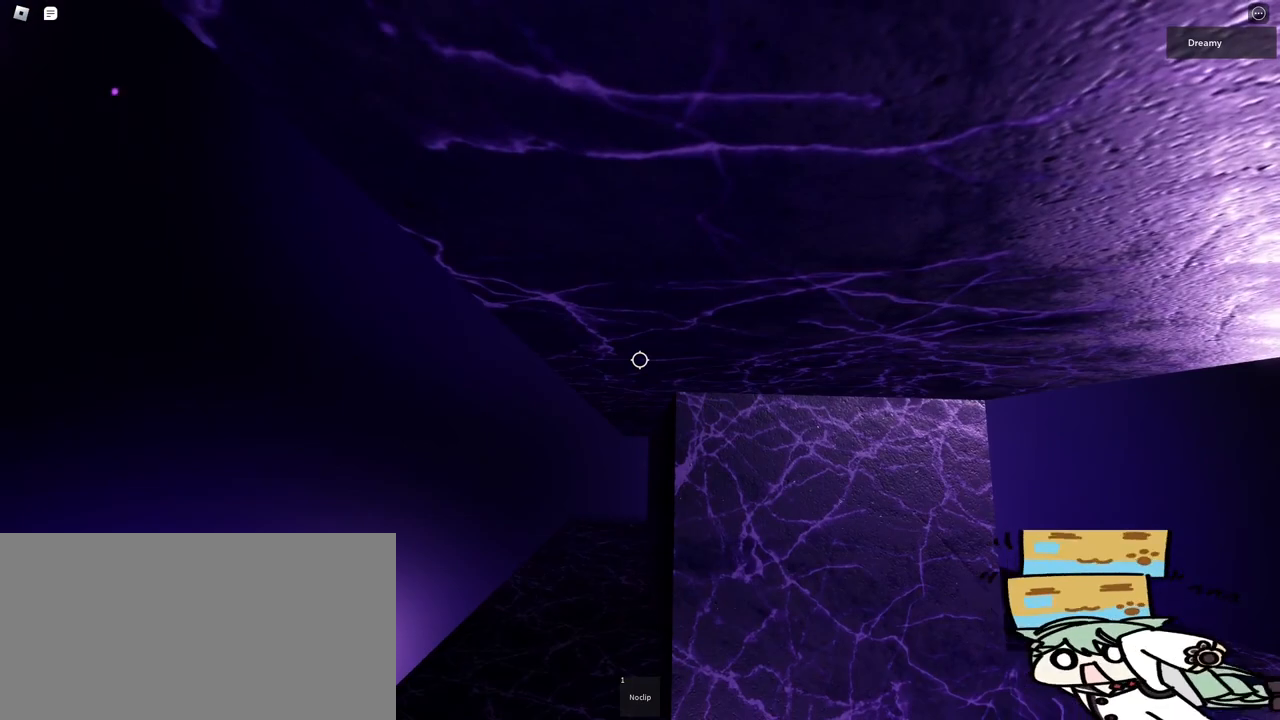
Gameplay with keyboard and mouse; each line is a JSON object with the keys and mouse buttons held at the frame after it. "events" lists presses ("down") and releases ("up") of "a", "ctrl", "d", "e", "q", "s", "shift", "space", "w", "mouse_left", "mouse_wheel", "mouse_right", "mouse_mb4" and "mouse_mb5" between this image and that frame as [ms after this image, input, new state], when the widget could be followed in between. "mouse_left", "mouse_wheel", "mouse_right", "mouse_mb4", "mouse_mb5" = the "left", "wheel", "right", "mb4", "mb5" buttons of the "mouse" list. No other keys are recorded. "wheel" means that the mouse wheel is clicked or scrolled. Mouse movement is not recorded.
{"keys": [], "mouse": ["right"], "events": [[83, "w", "up"], [200, "w", "down"], [283, "w", "up"], [400, "w", "down"], [500, "w", "up"]]}
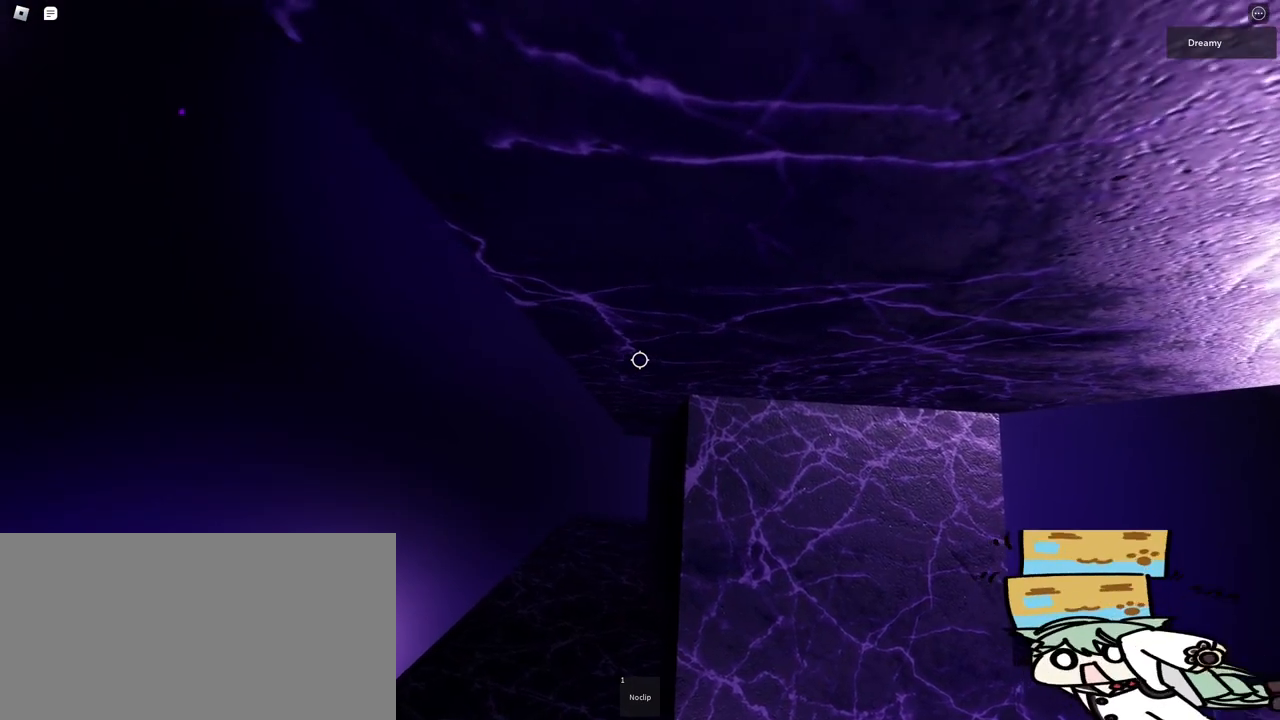
{"keys": [], "mouse": ["right"], "events": [[150, "w", "down"], [183, "w", "up"], [417, "w", "down"], [483, "w", "up"]]}
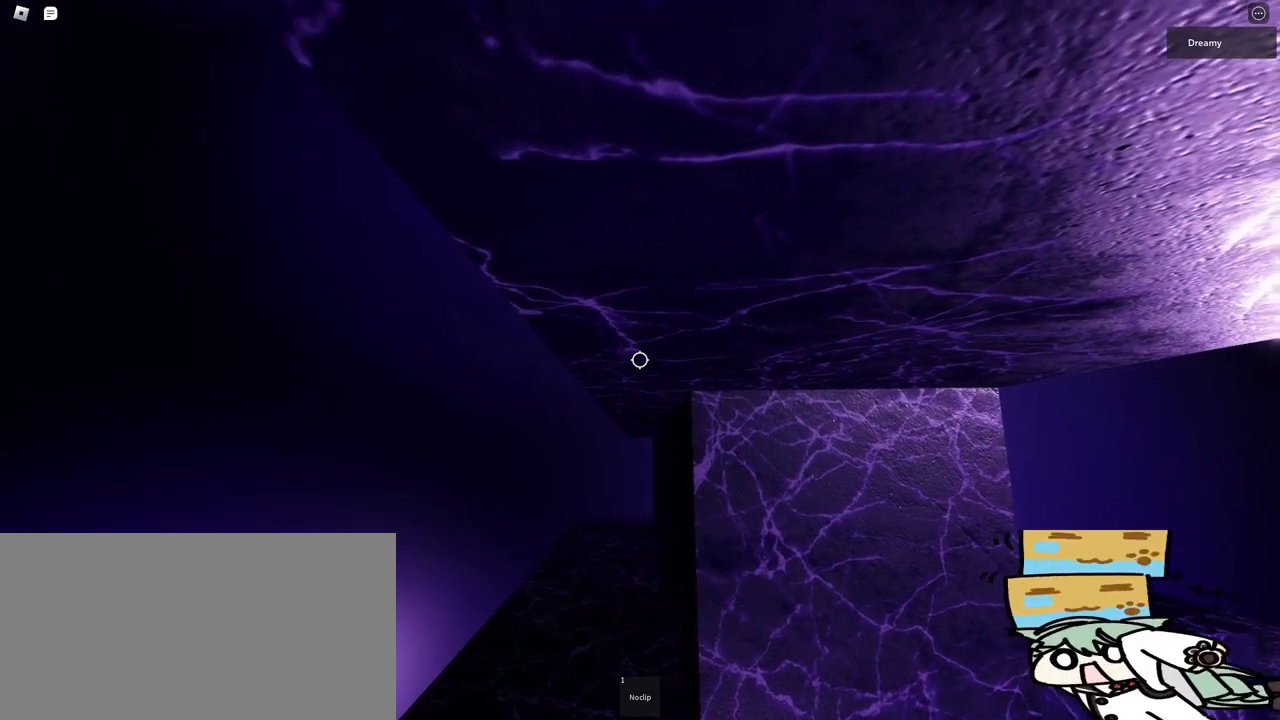
{"keys": [], "mouse": ["right"], "events": [[383, "s", "down"], [417, "s", "up"]]}
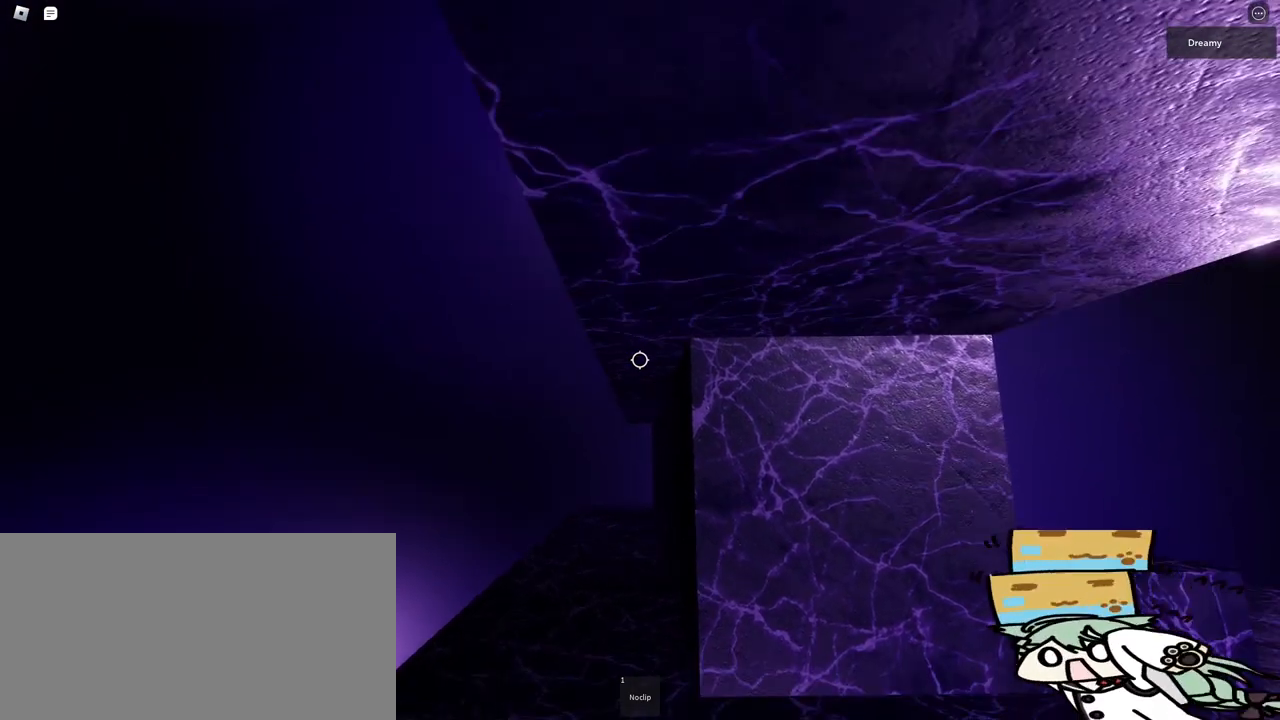
{"keys": [], "mouse": ["right"], "events": [[200, "w", "down"], [233, "w", "up"]]}
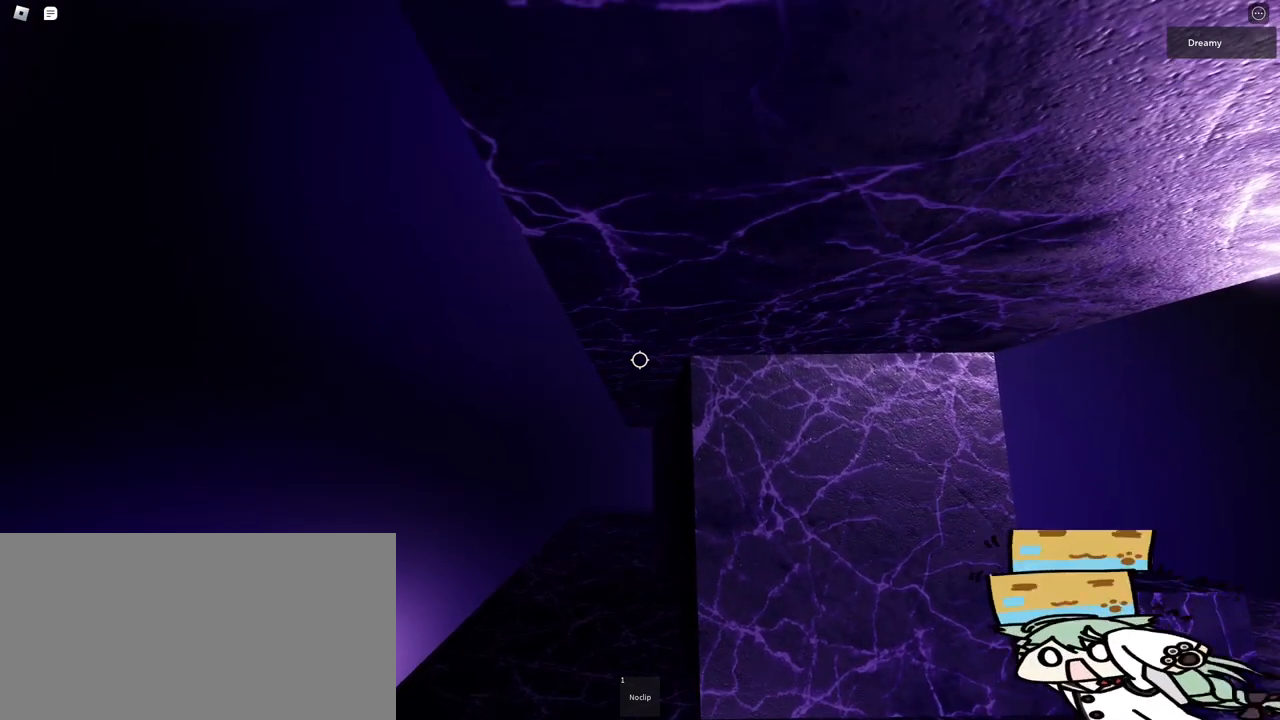
{"keys": ["space"], "mouse": ["right"], "events": [[383, "space", "down"]]}
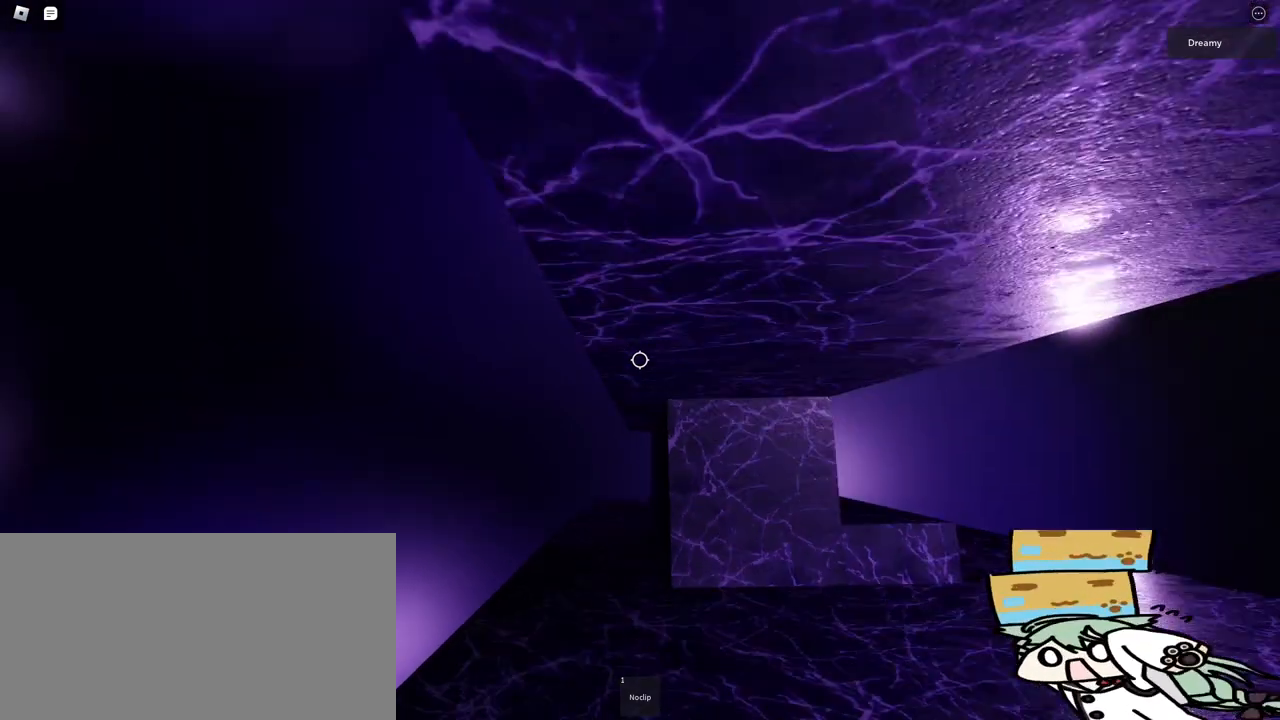
{"keys": [], "mouse": ["right"], "events": [[67, "space", "up"], [67, "w", "down"], [117, "w", "up"]]}
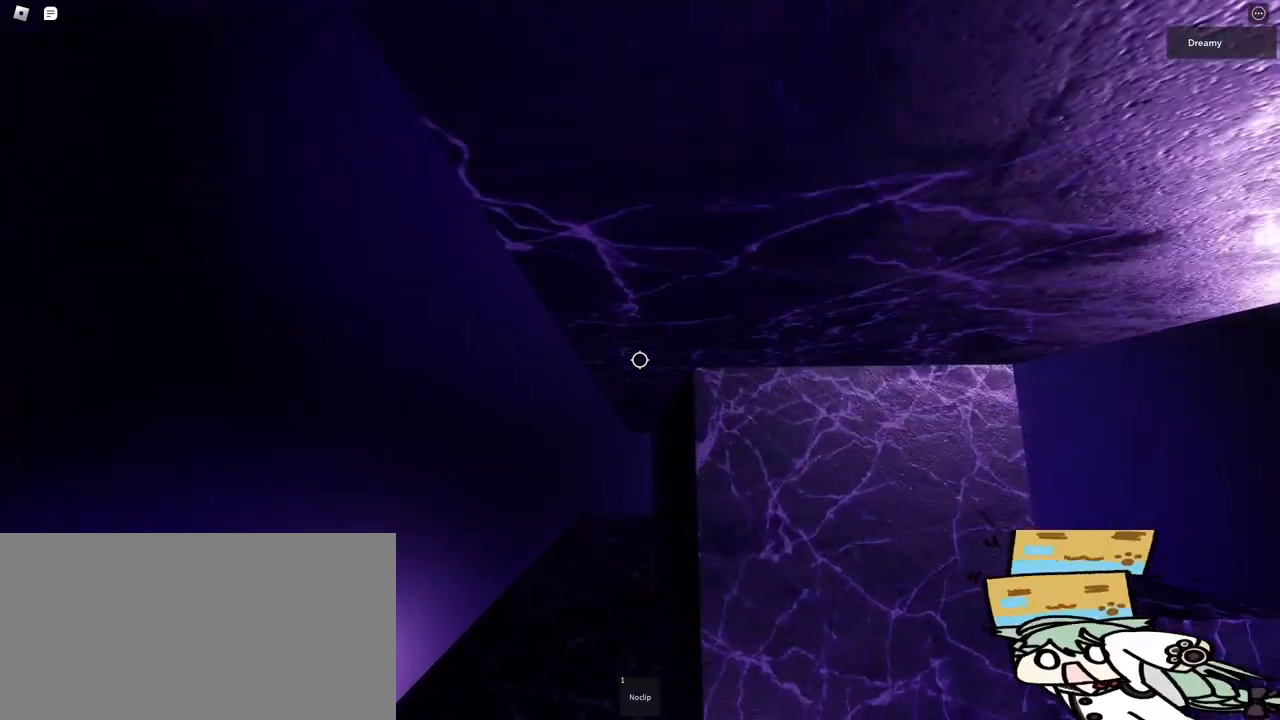
{"keys": [], "mouse": ["right"], "events": []}
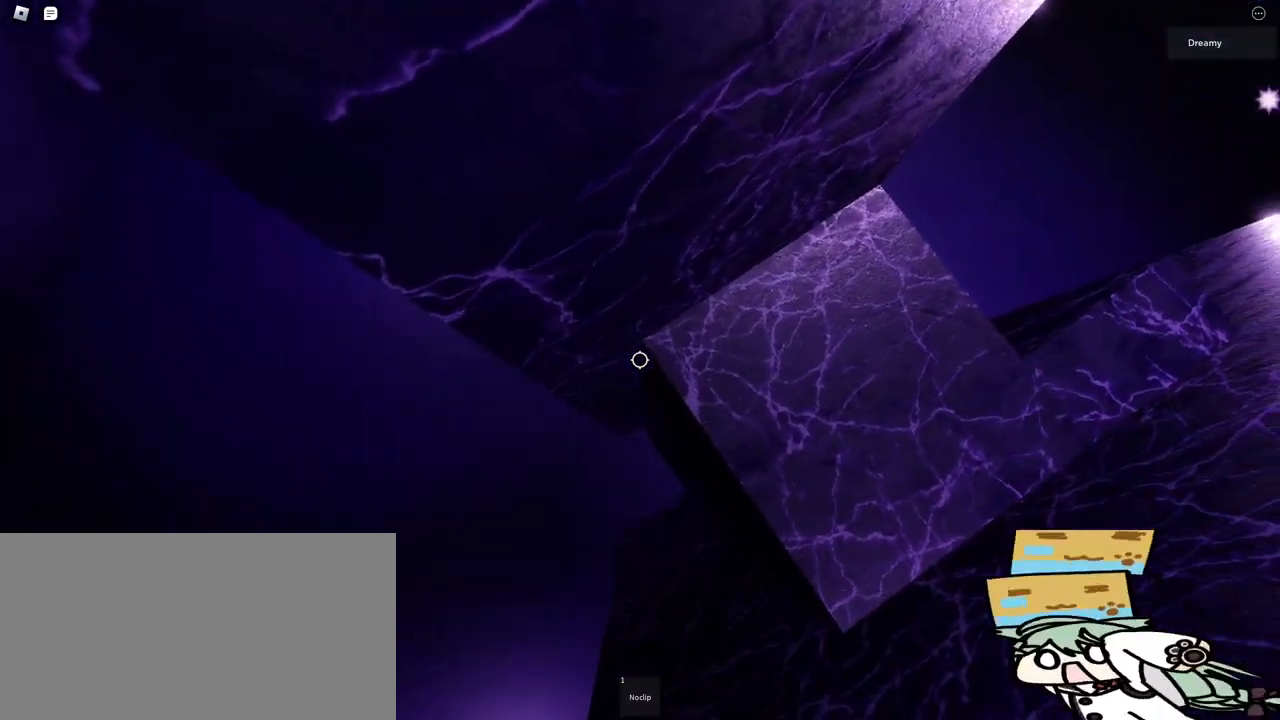
{"keys": [], "mouse": ["right"], "events": []}
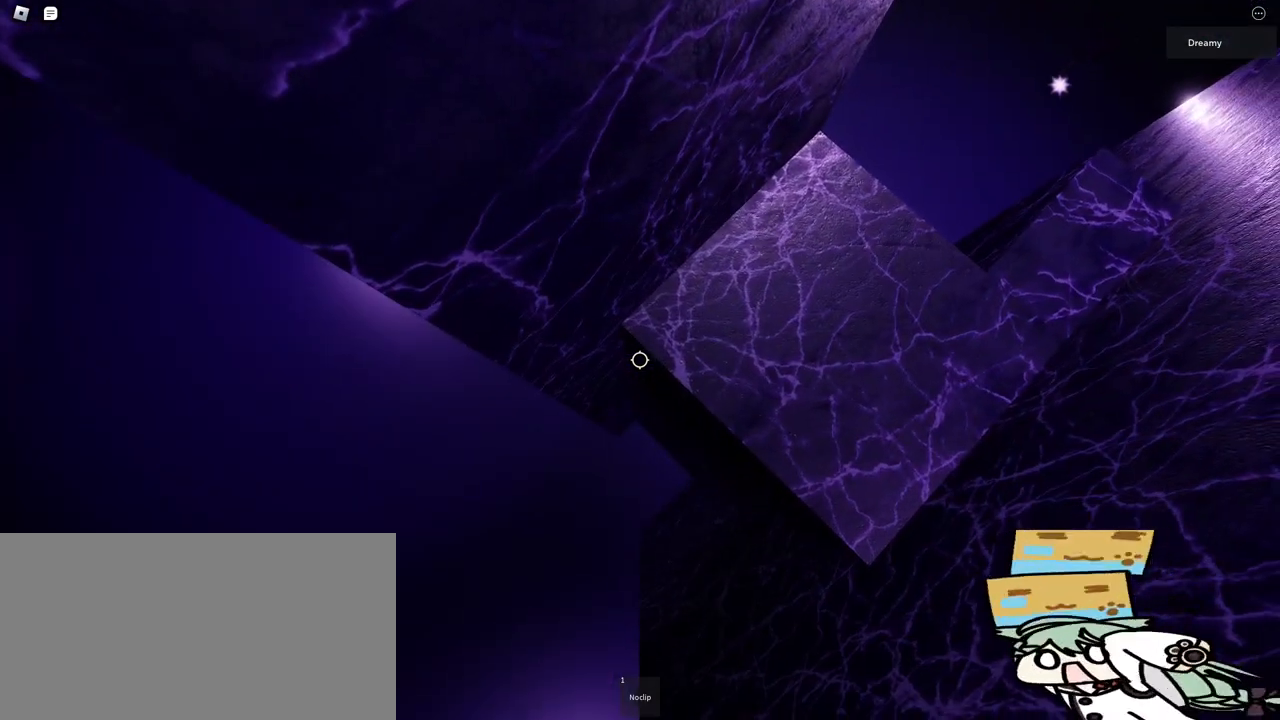
{"keys": [], "mouse": ["right"], "events": []}
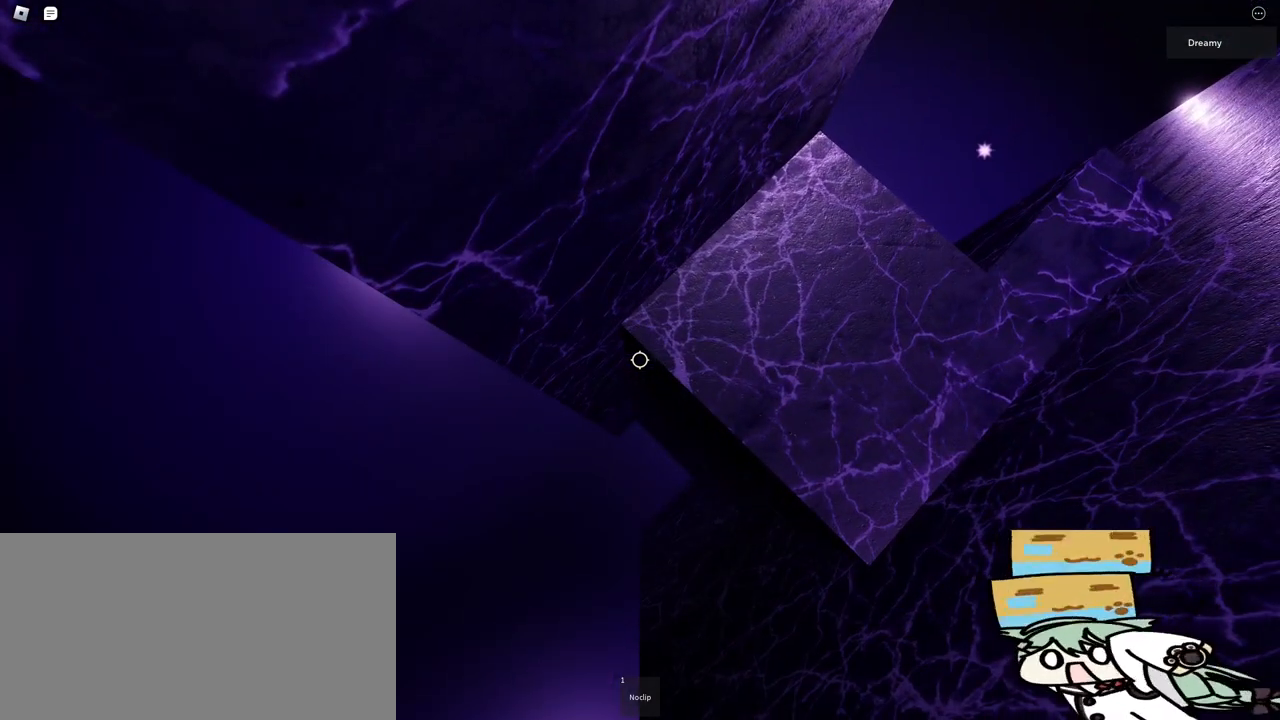
{"keys": ["a"], "mouse": ["right"], "events": [[483, "a", "down"]]}
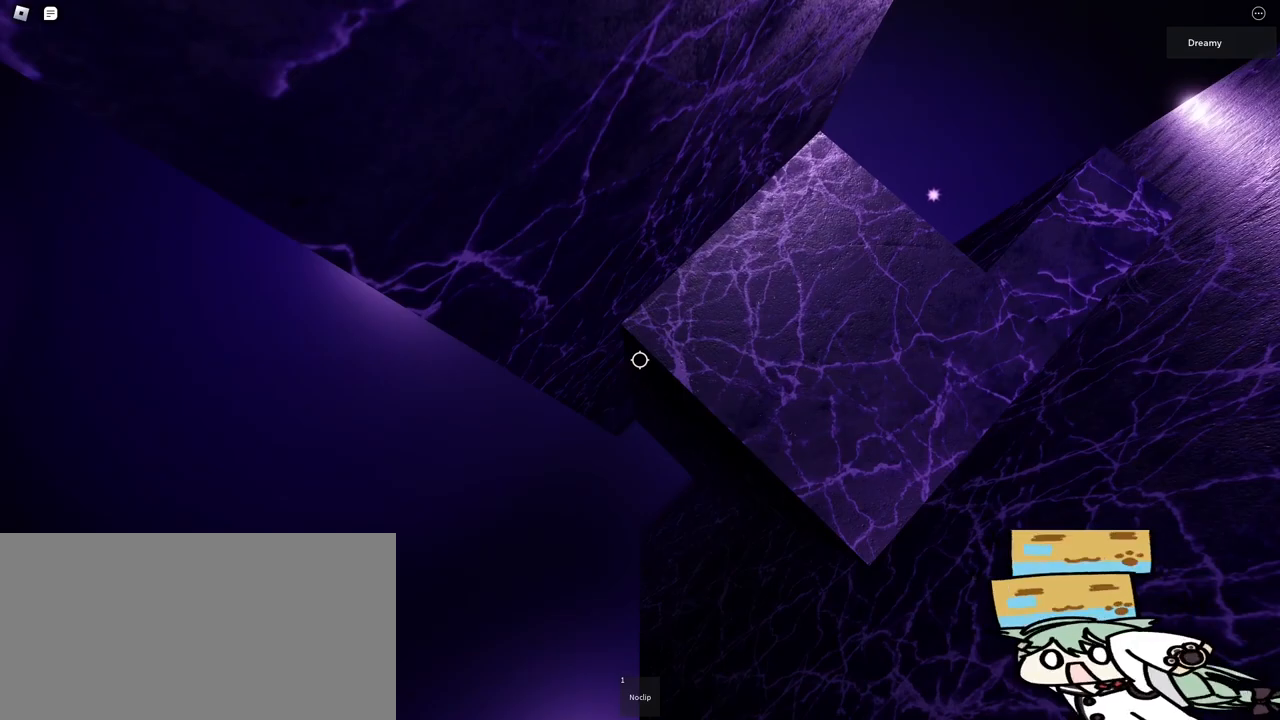
{"keys": ["w"], "mouse": ["right"], "events": [[117, "space", "down"], [167, "q", "down"], [167, "w", "down"], [217, "space", "up"], [267, "q", "up"], [300, "a", "up"]]}
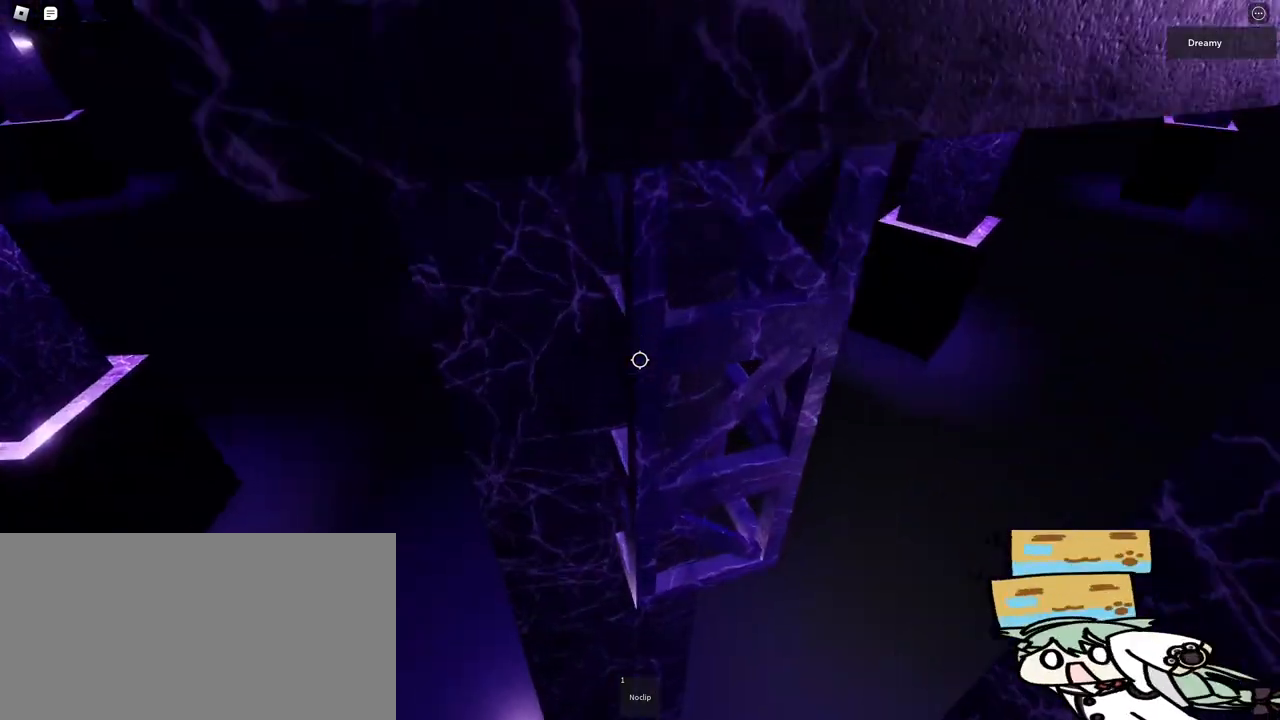
{"keys": ["d", "w"], "mouse": ["right"], "events": [[400, "d", "down"]]}
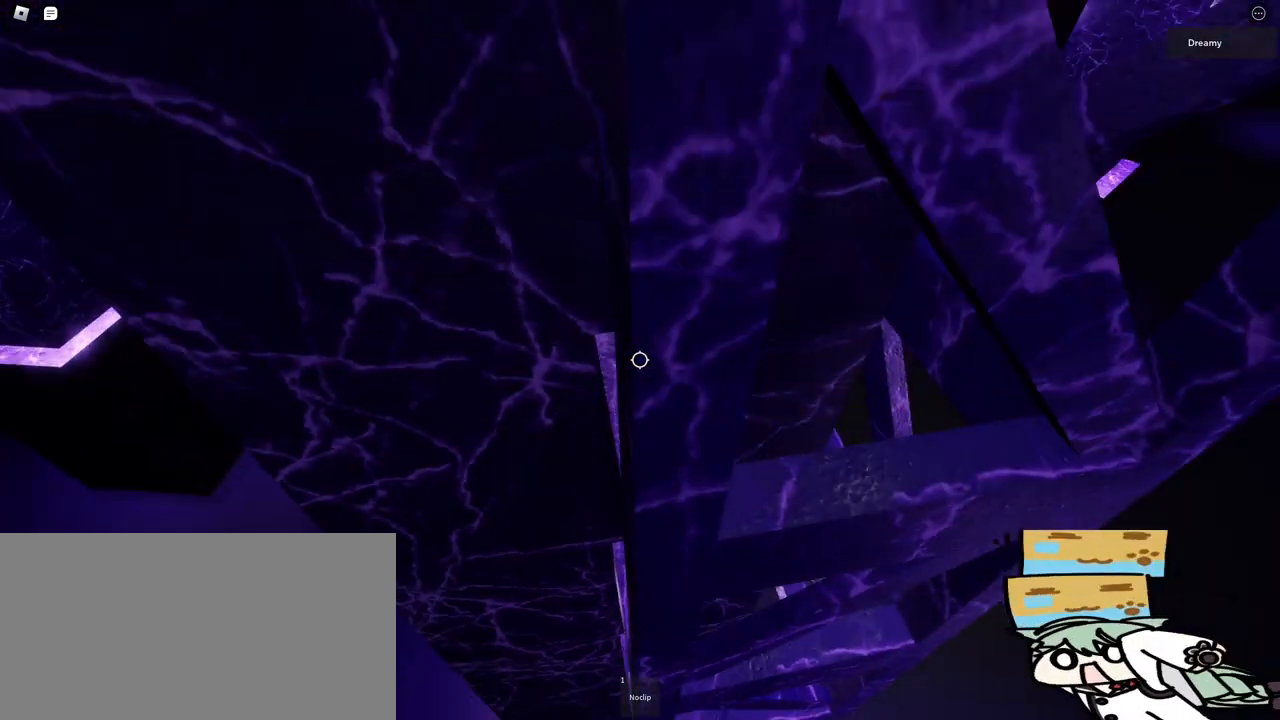
{"keys": ["d", "space", "w"], "mouse": [], "events": [[133, "w", "up"], [200, "space", "down"], [300, "mouse_right", "up"], [450, "w", "down"]]}
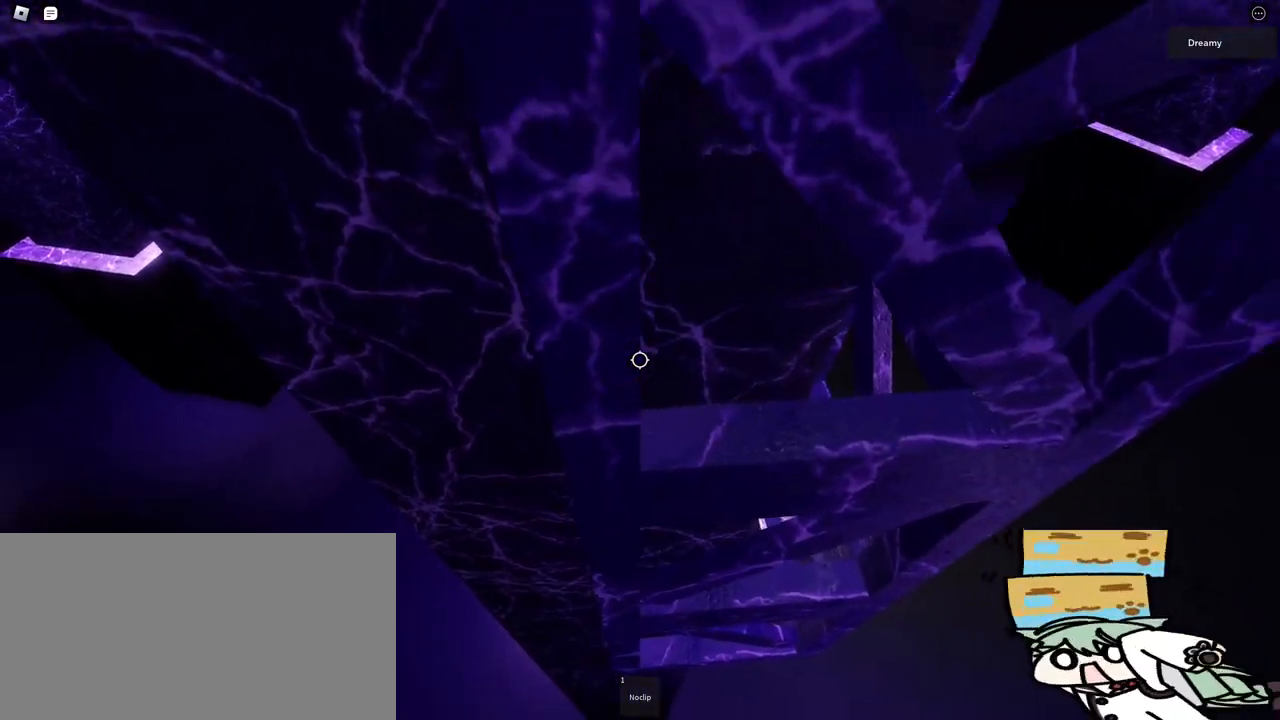
{"keys": ["d", "space"], "mouse": ["right"], "events": [[67, "w", "up"], [83, "mouse_right", "down"], [167, "w", "down"], [267, "w", "up"]]}
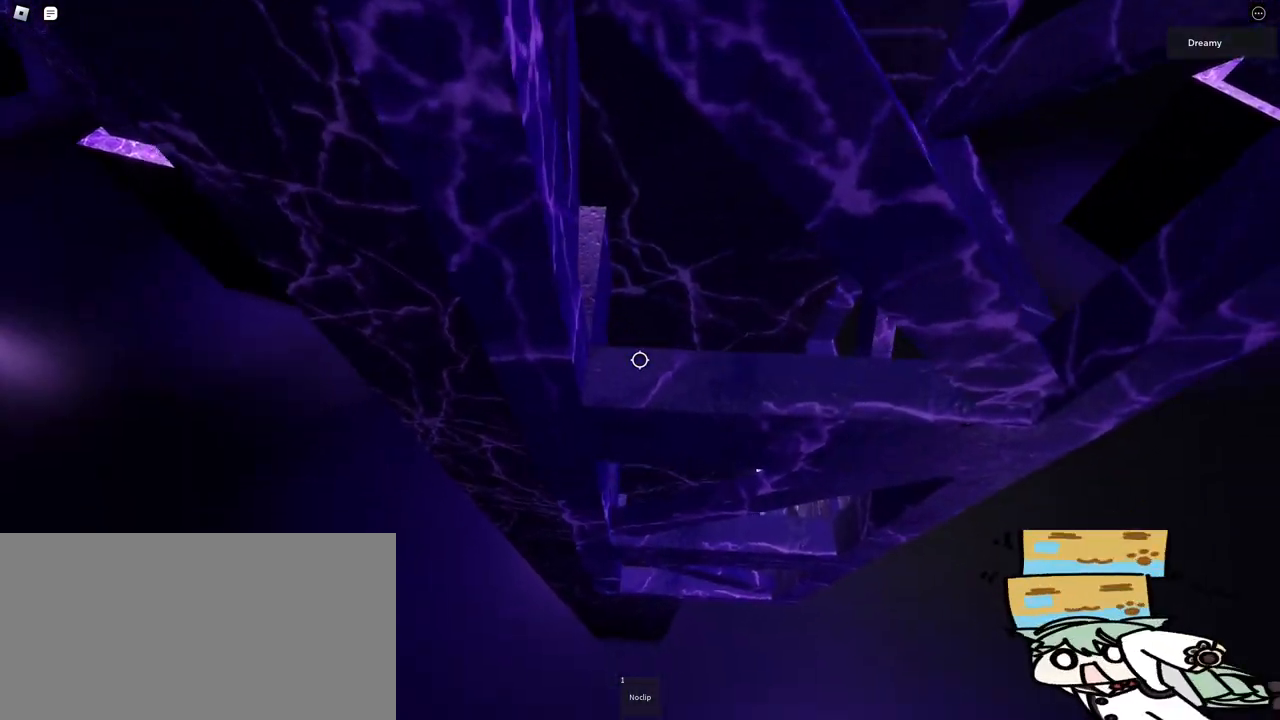
{"keys": ["d", "space", "w"], "mouse": ["right"], "events": [[267, "w", "down"], [350, "w", "up"], [500, "w", "down"]]}
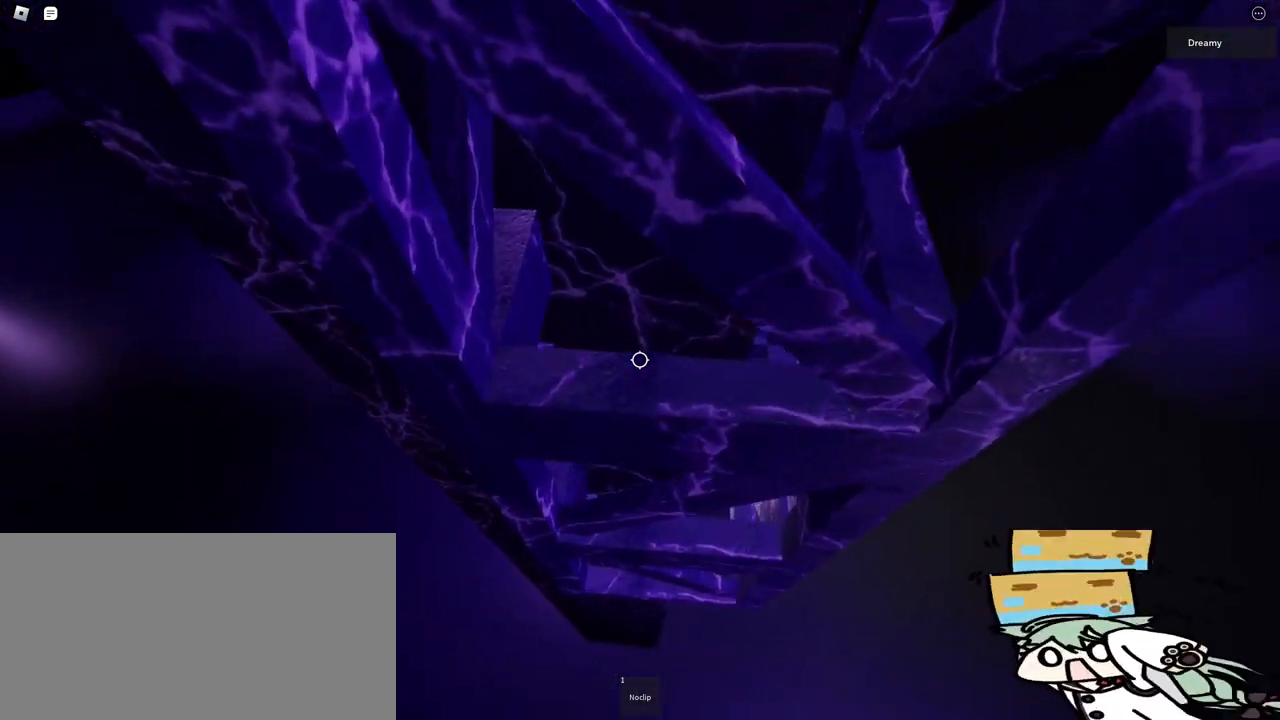
{"keys": ["d", "space"], "mouse": ["right"], "events": [[83, "w", "up"], [167, "w", "down"], [267, "w", "up"], [317, "w", "down"], [417, "w", "up"]]}
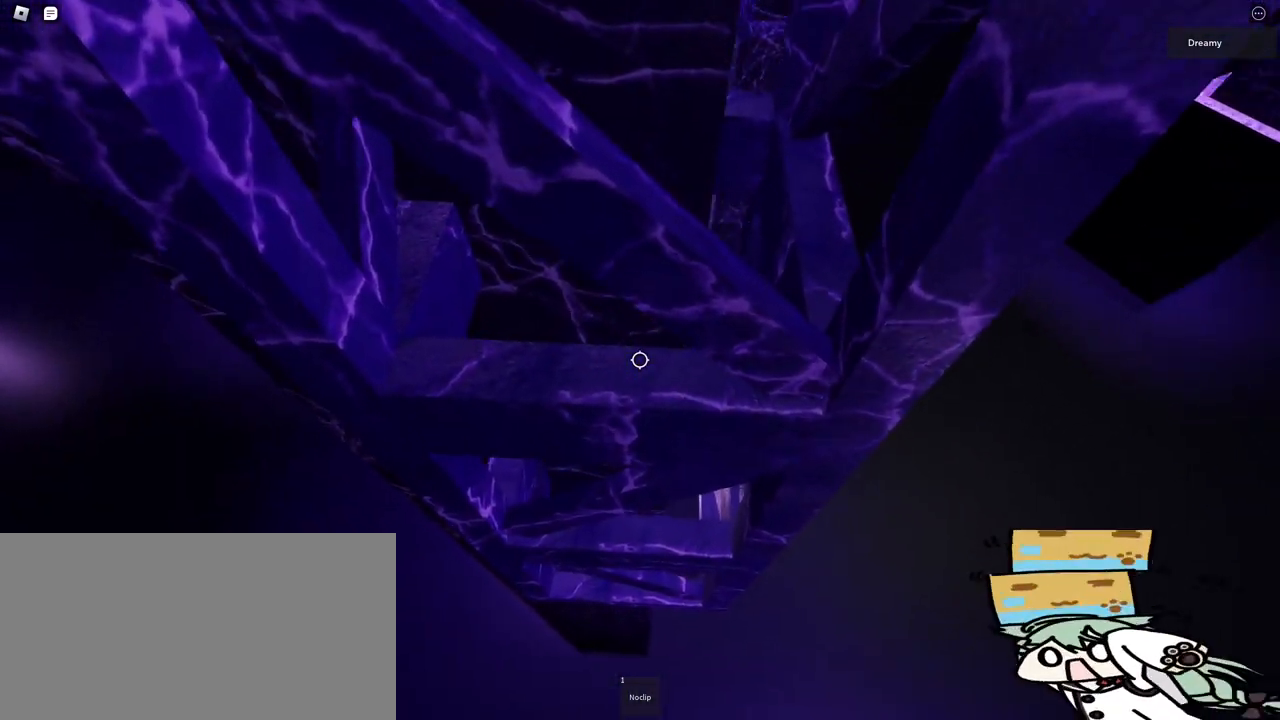
{"keys": ["d", "space"], "mouse": ["right"], "events": [[33, "w", "down"], [150, "w", "up"], [217, "w", "down"], [333, "w", "up"], [383, "w", "down"], [500, "w", "up"]]}
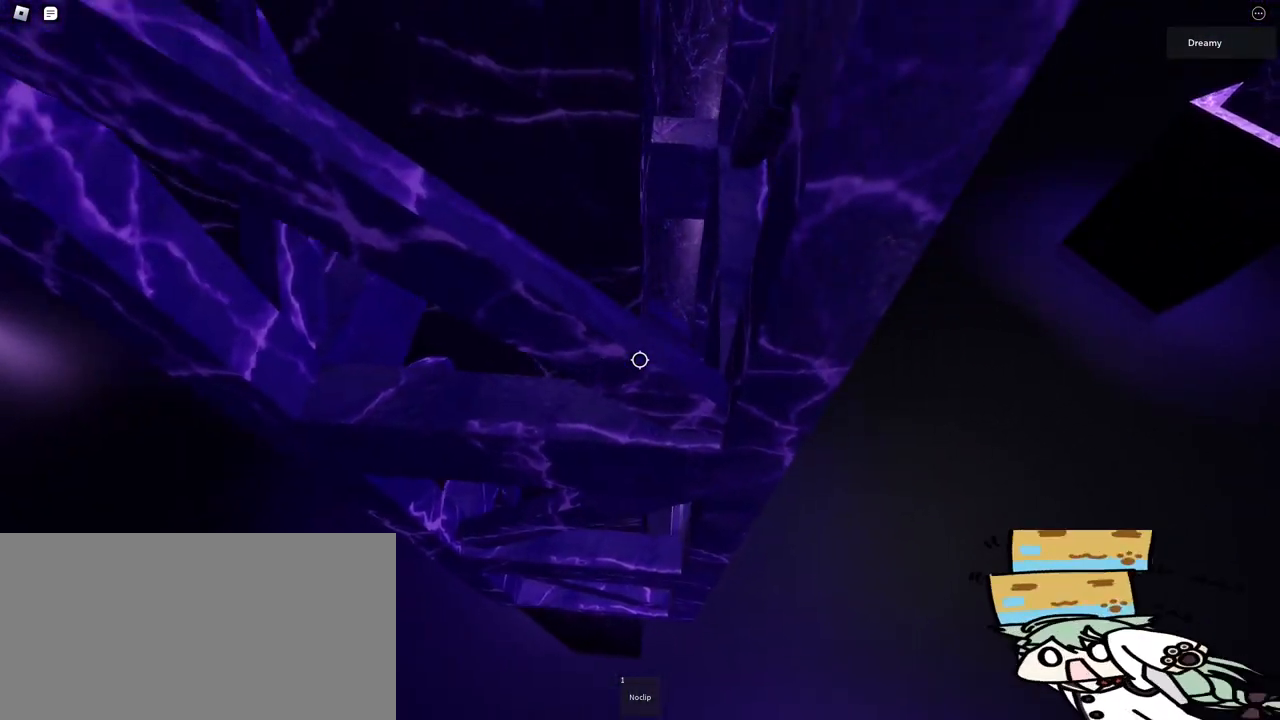
{"keys": ["d"], "mouse": ["right"], "events": [[67, "w", "down"], [217, "w", "up"], [250, "w", "down"], [350, "space", "up"], [433, "w", "up"]]}
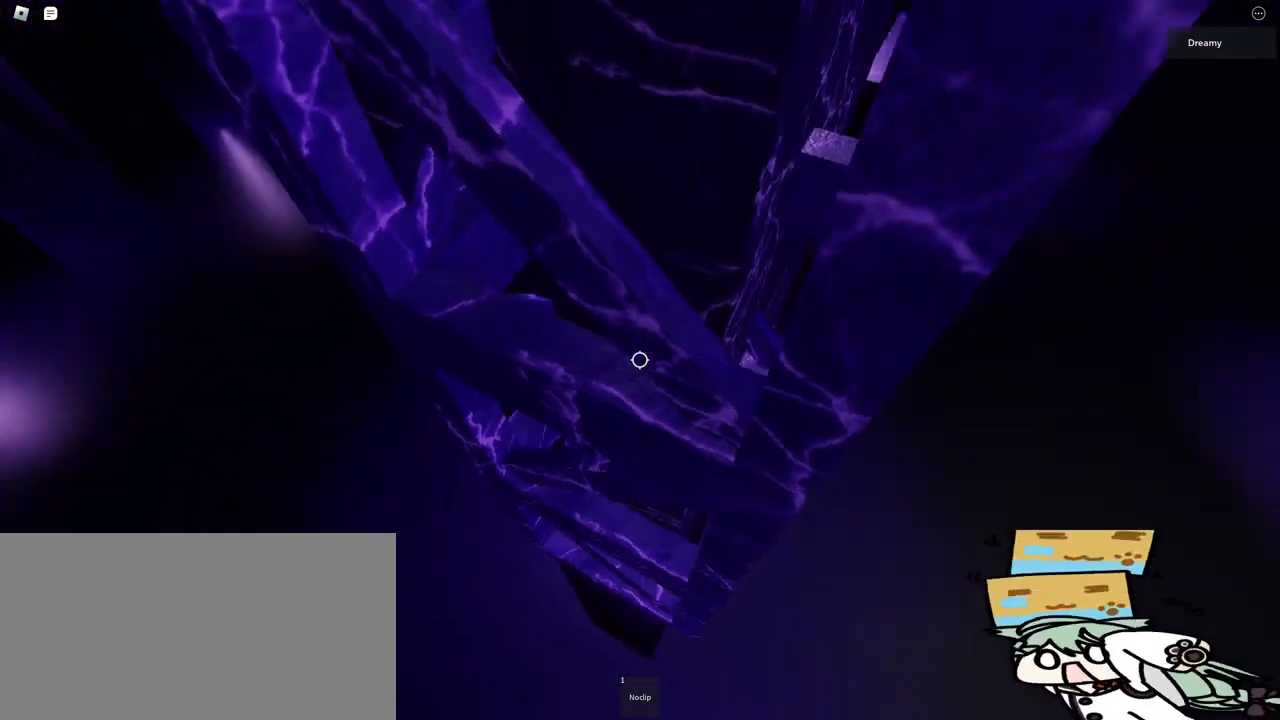
{"keys": ["d", "space", "w"], "mouse": ["right"], "events": [[117, "w", "down"], [450, "space", "down"]]}
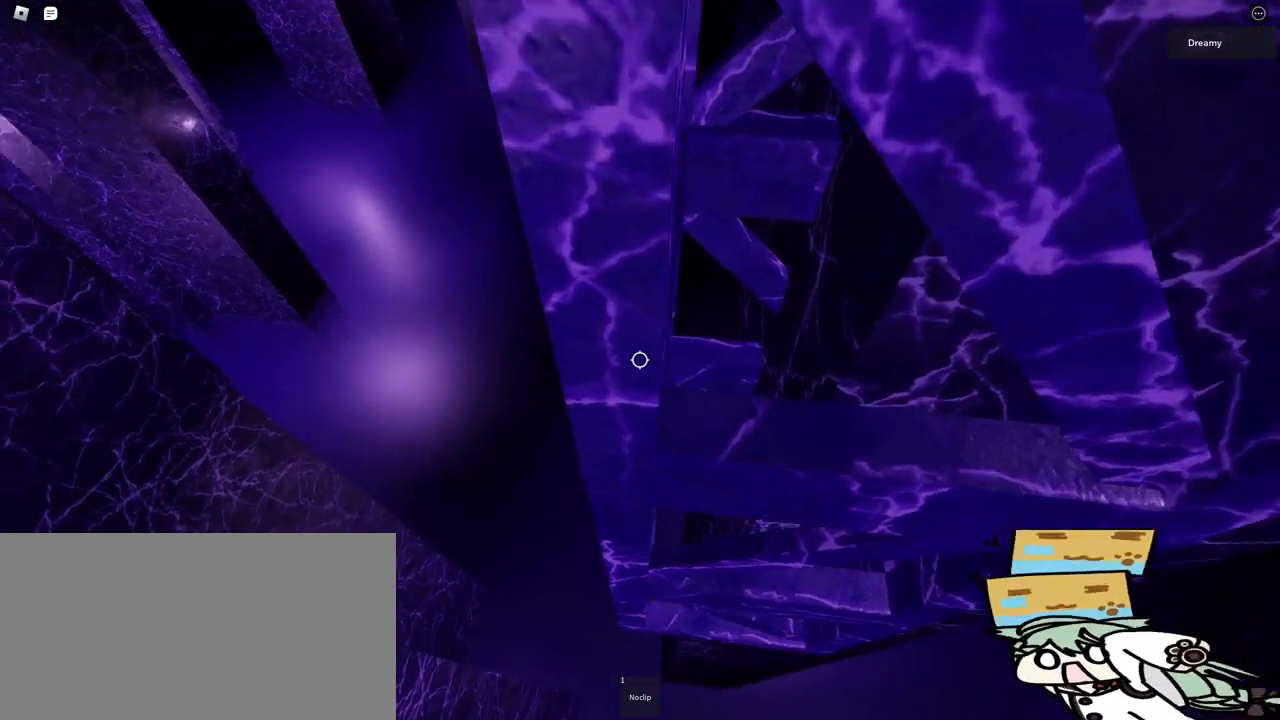
{"keys": ["d", "w"], "mouse": ["right"], "events": [[50, "w", "up"], [450, "w", "down"], [483, "space", "up"]]}
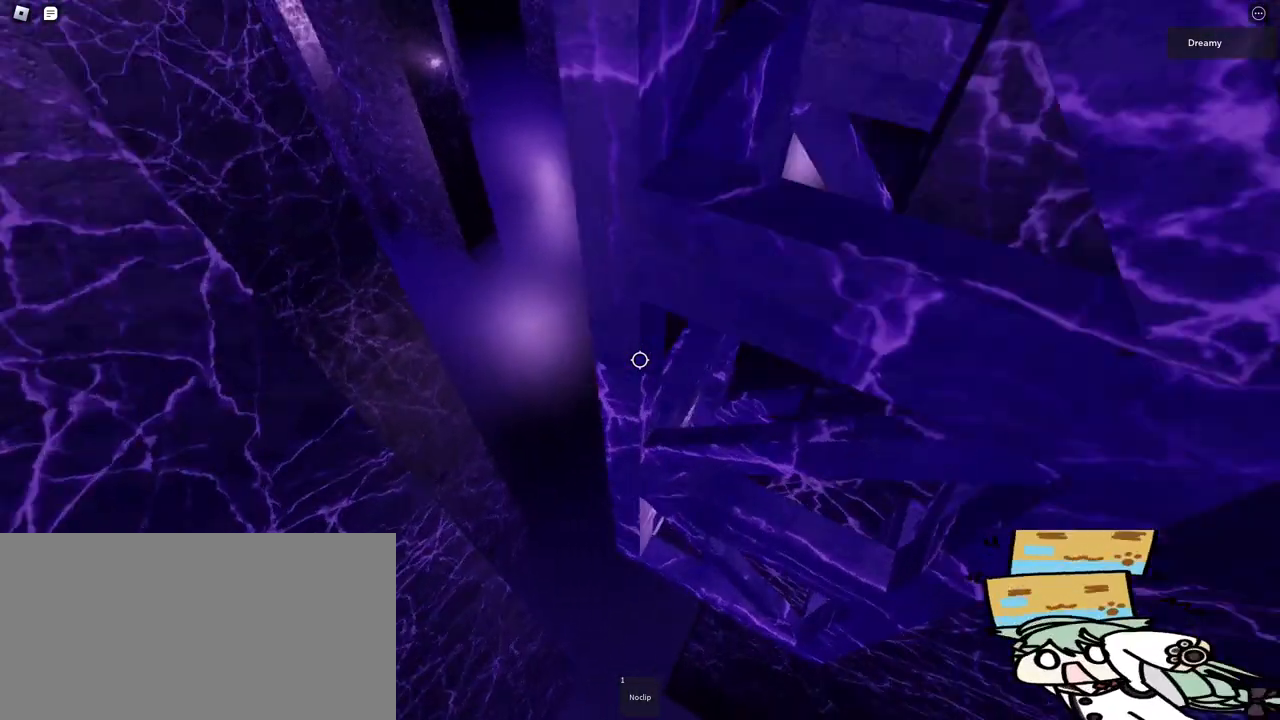
{"keys": ["d", "space"], "mouse": ["right"], "events": [[400, "space", "down"], [417, "w", "up"]]}
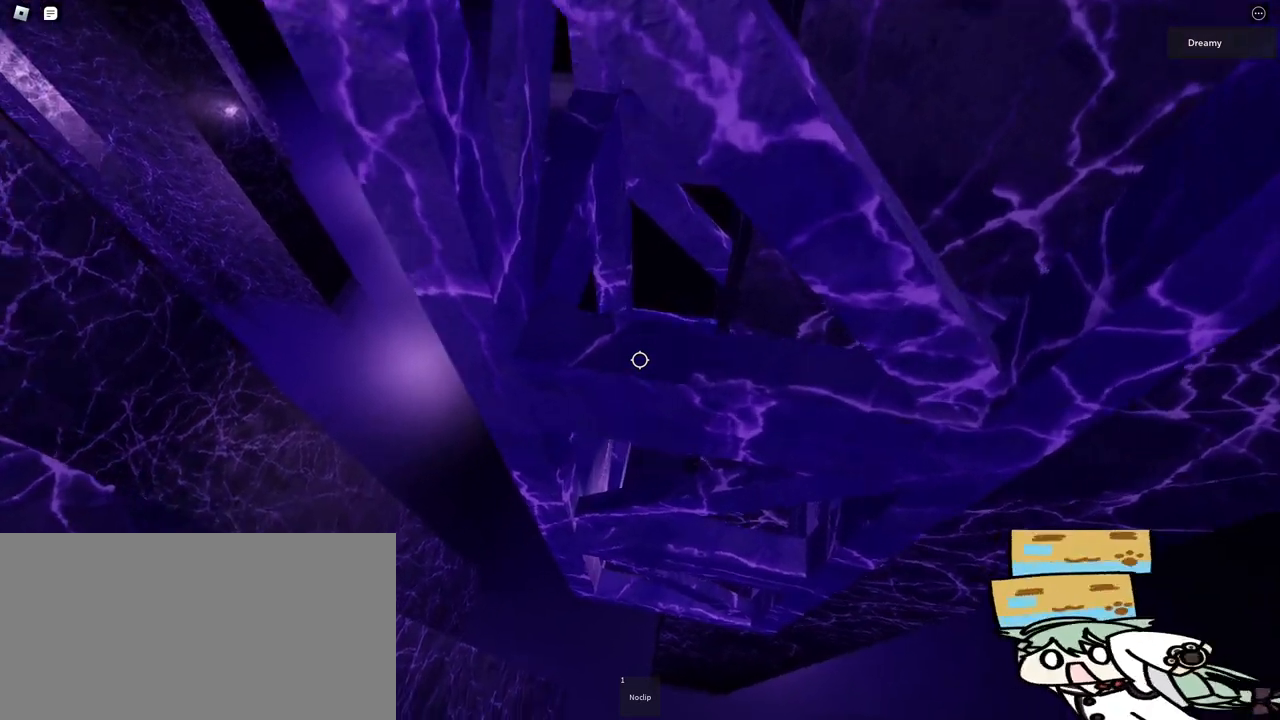
{"keys": ["d", "space"], "mouse": ["right"], "events": []}
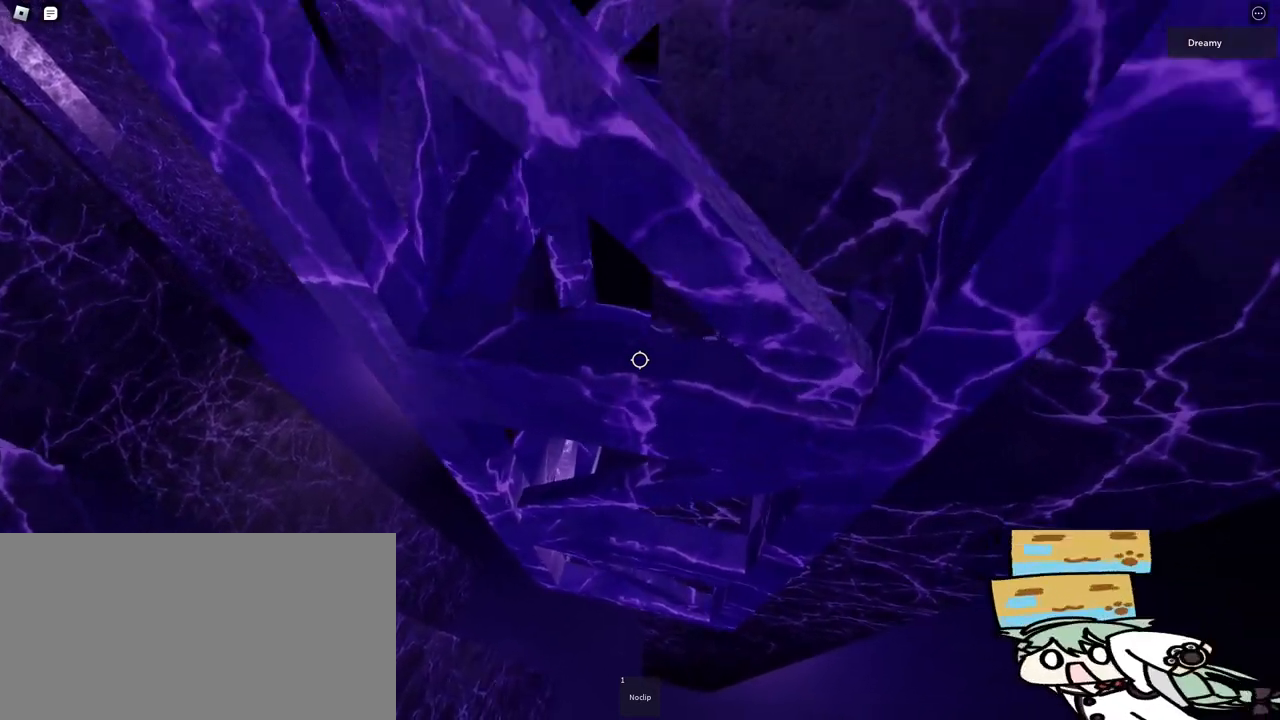
{"keys": ["d", "space", "w"], "mouse": ["right"], "events": [[300, "w", "down"], [367, "w", "up"], [467, "w", "down"]]}
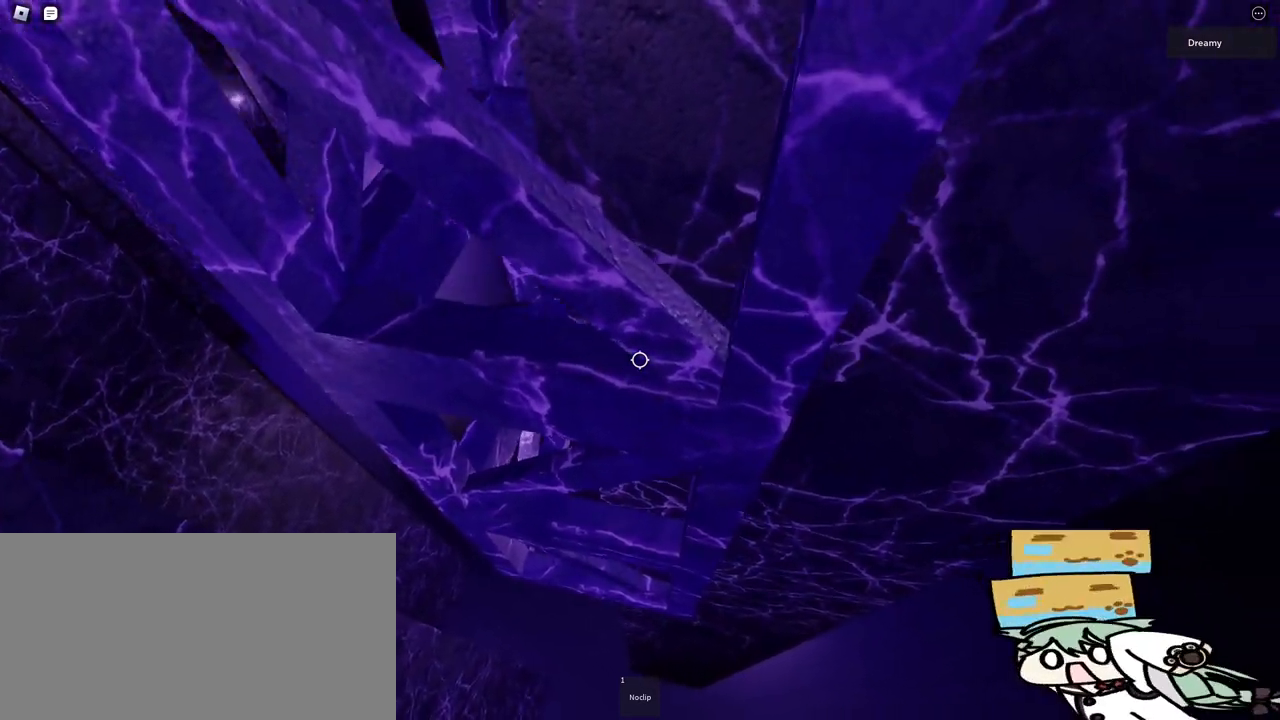
{"keys": ["d", "space"], "mouse": ["right"], "events": [[50, "w", "up"], [150, "w", "down"], [233, "w", "up"], [400, "w", "down"], [483, "w", "up"]]}
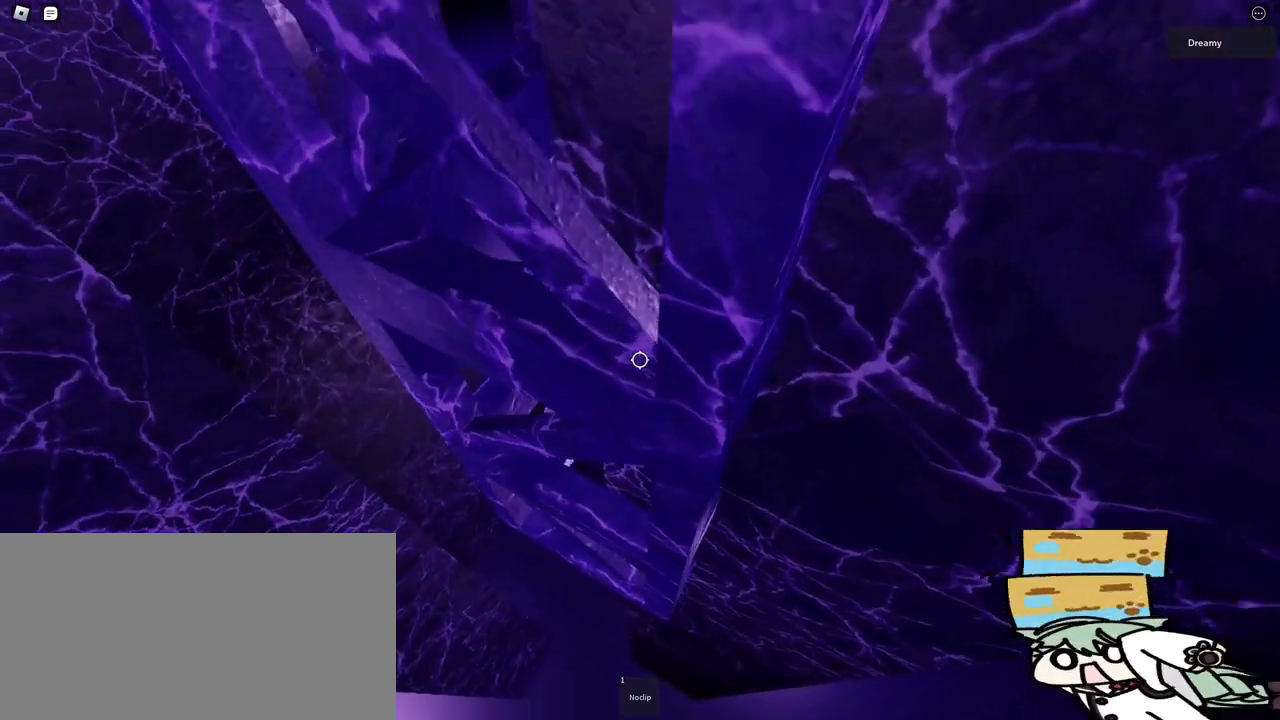
{"keys": ["d", "space", "w"], "mouse": ["right"], "events": [[67, "w", "down"], [167, "w", "up"], [250, "w", "down"], [333, "w", "up"], [417, "w", "down"]]}